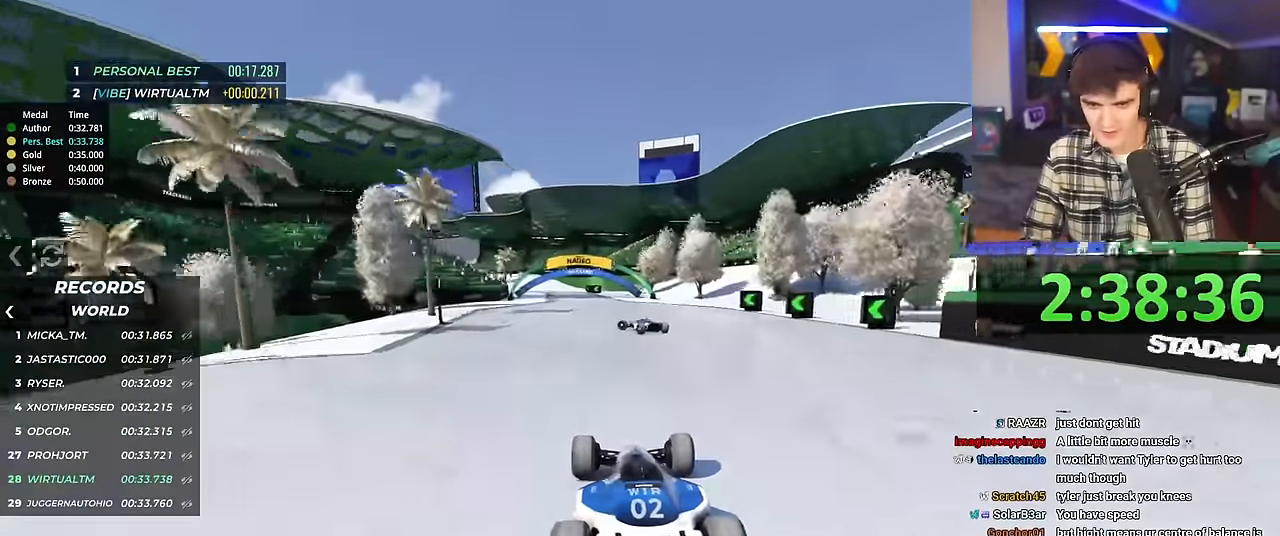
Gameplay with keyboard; each line is a JSON object with the keys held at the frame after it. "events" lists presses ("down") and releases ("up") of "brake", "down", "left", "right" and "up" between this image and that frame as [ms after this image, input, new state], when the widget could be followed in between. No other keys are recorded. Mouse input is not recorded. Key names are as the overlay labels them; some are game actions (e.g. jump) rather than physical keys.
{"keys": ["left", "up"], "events": [[167, "left", "down"]]}
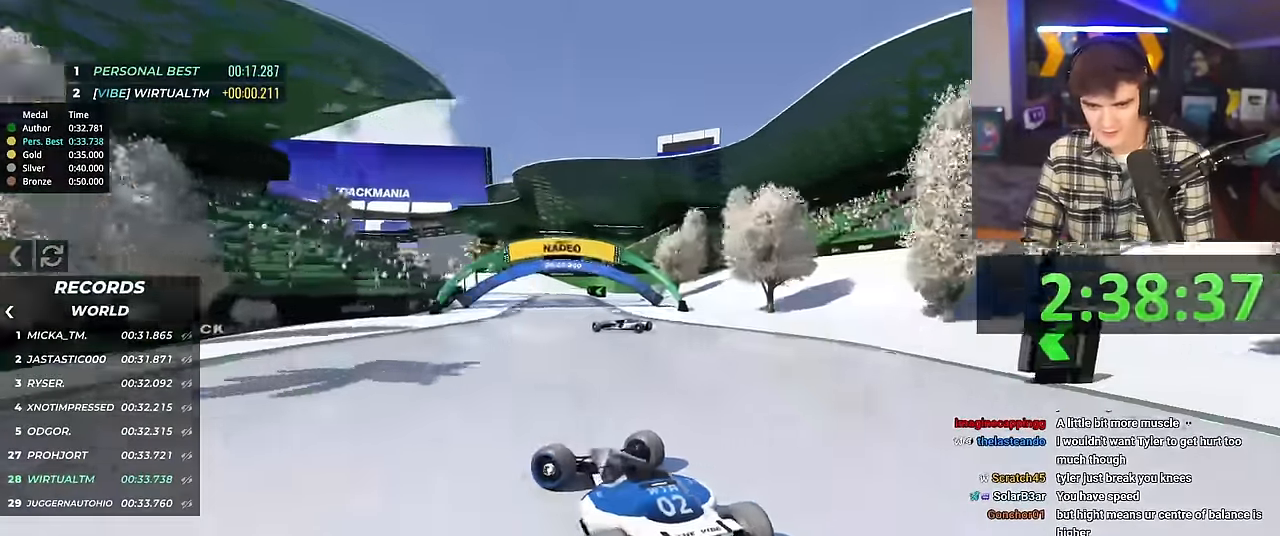
{"keys": ["right", "up"], "events": [[133, "left", "up"], [233, "right", "down"]]}
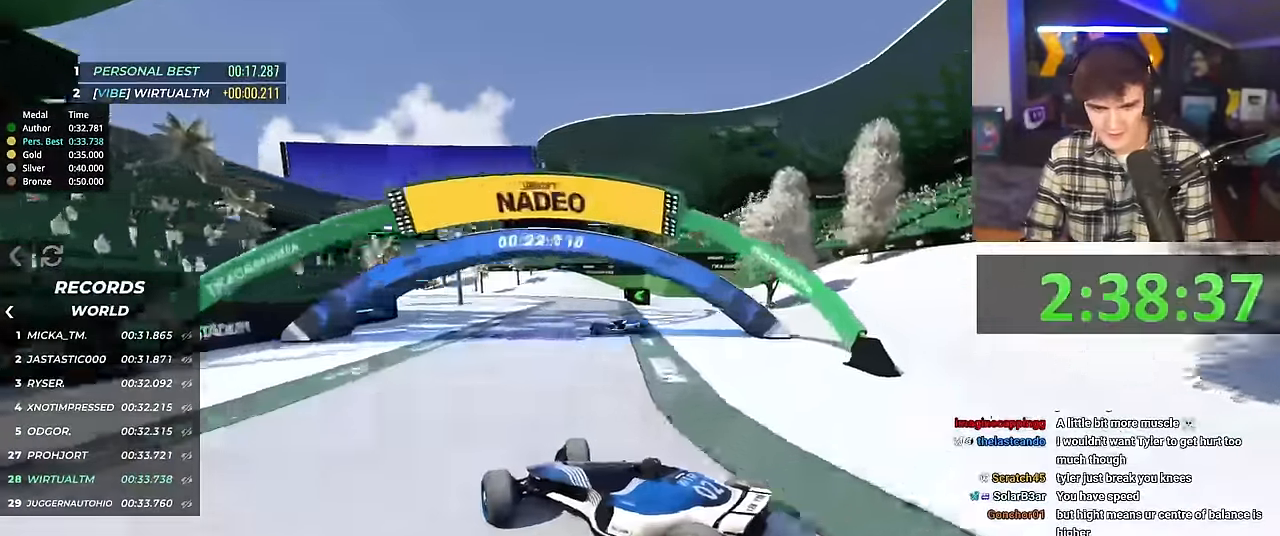
{"keys": ["right", "up"], "events": [[384, "up", "up"], [434, "up", "down"]]}
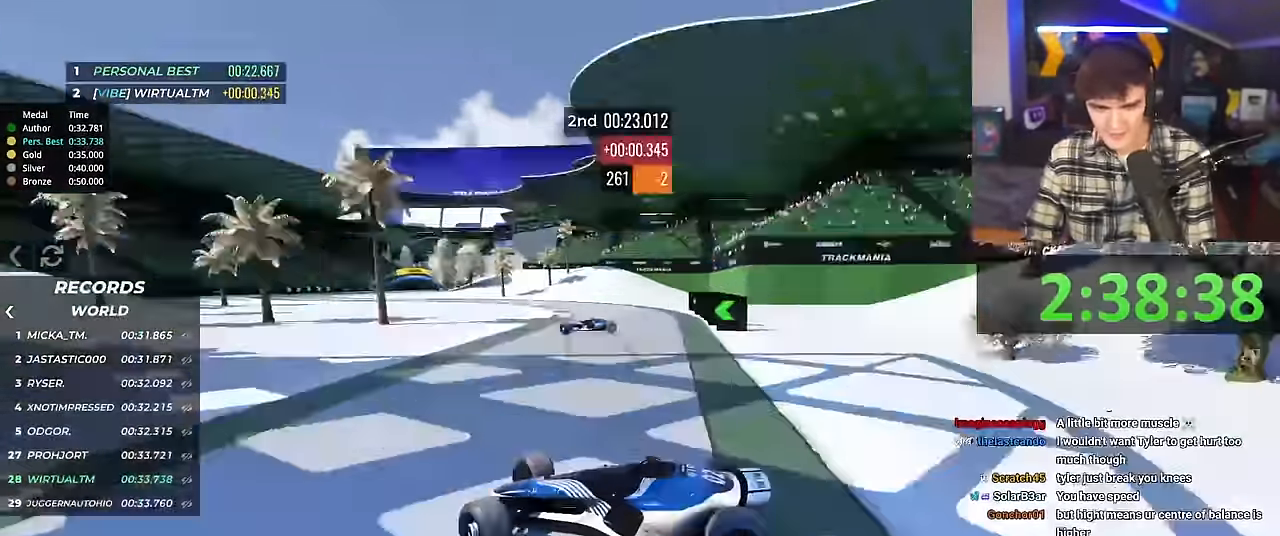
{"keys": ["right", "up"], "events": [[350, "brake", "down"], [400, "brake", "up"]]}
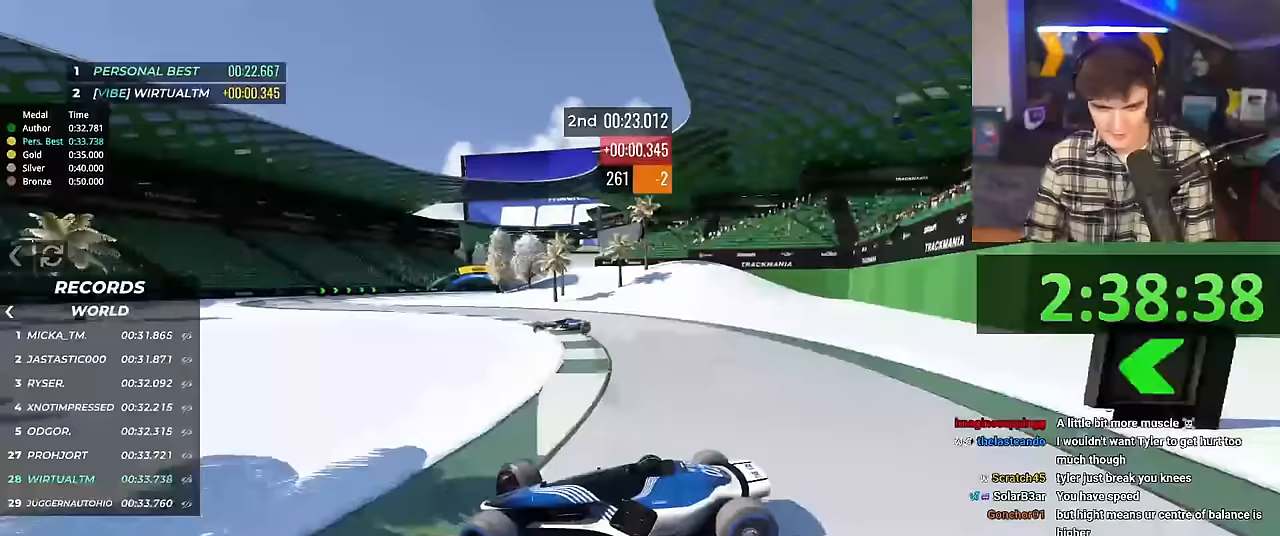
{"keys": ["right", "up"], "events": [[217, "up", "up"], [267, "up", "down"]]}
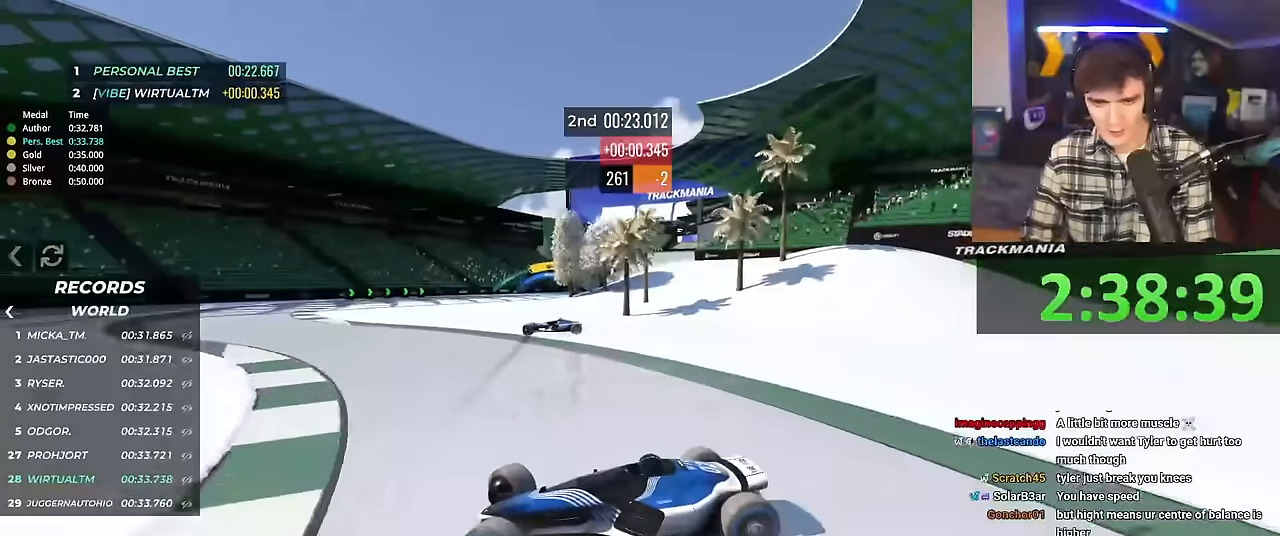
{"keys": ["right", "up"], "events": []}
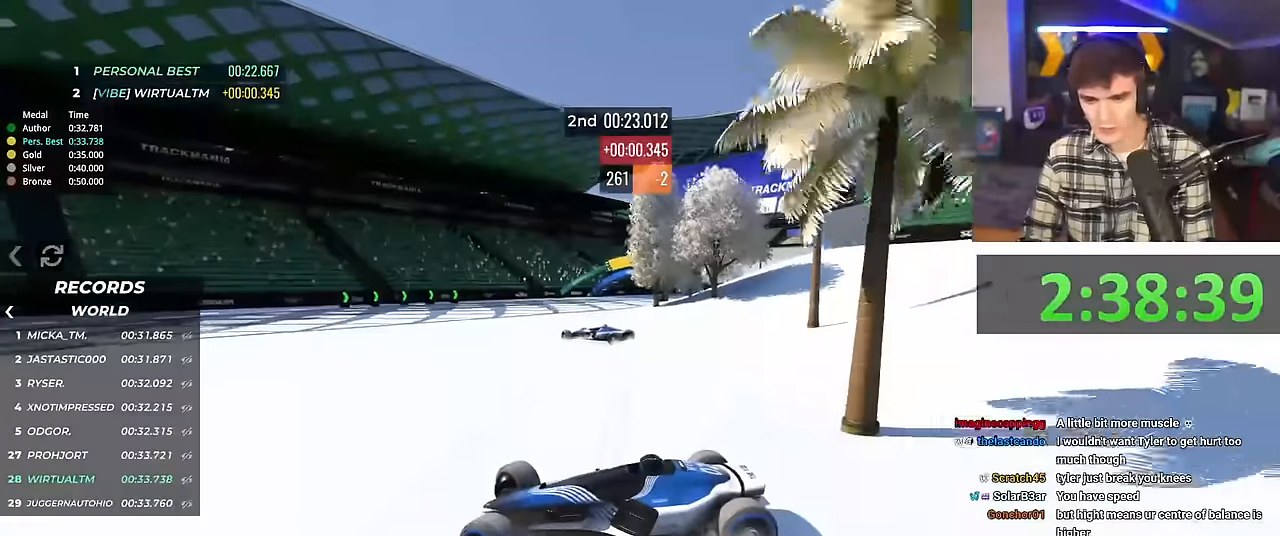
{"keys": ["brake", "right", "up"], "events": [[501, "brake", "down"]]}
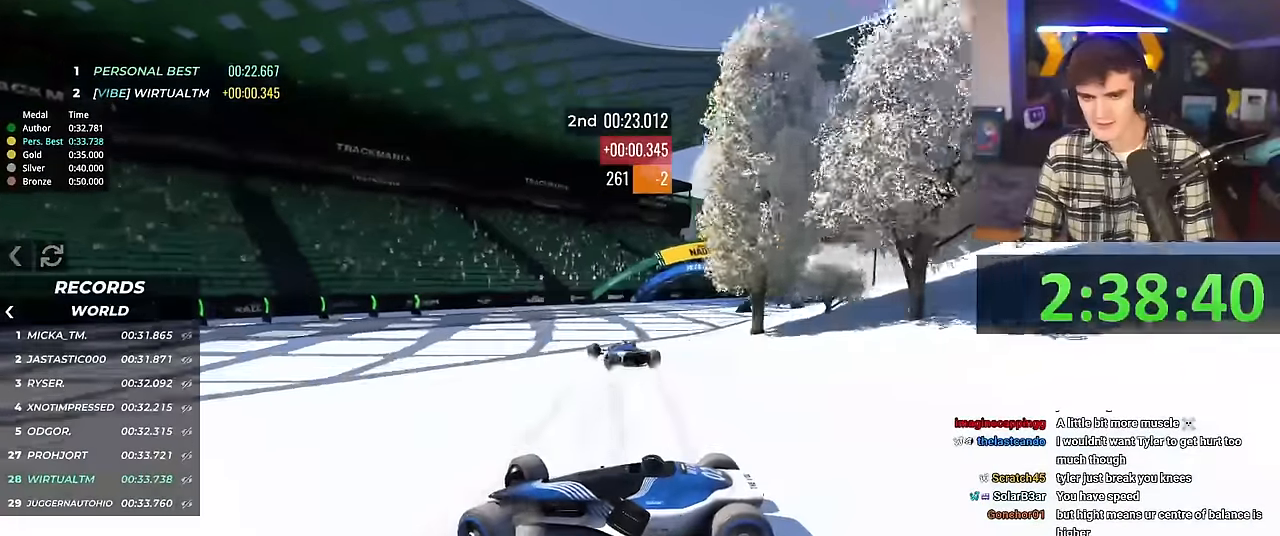
{"keys": ["left", "up"], "events": [[133, "right", "up"], [183, "left", "down"], [266, "brake", "up"]]}
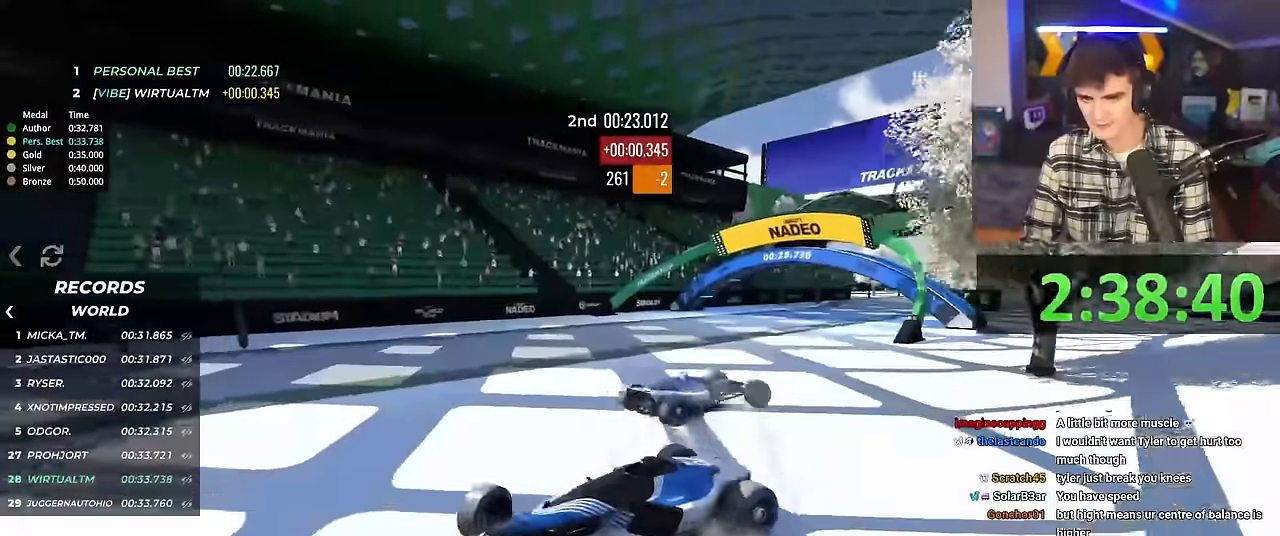
{"keys": ["left", "up"], "events": []}
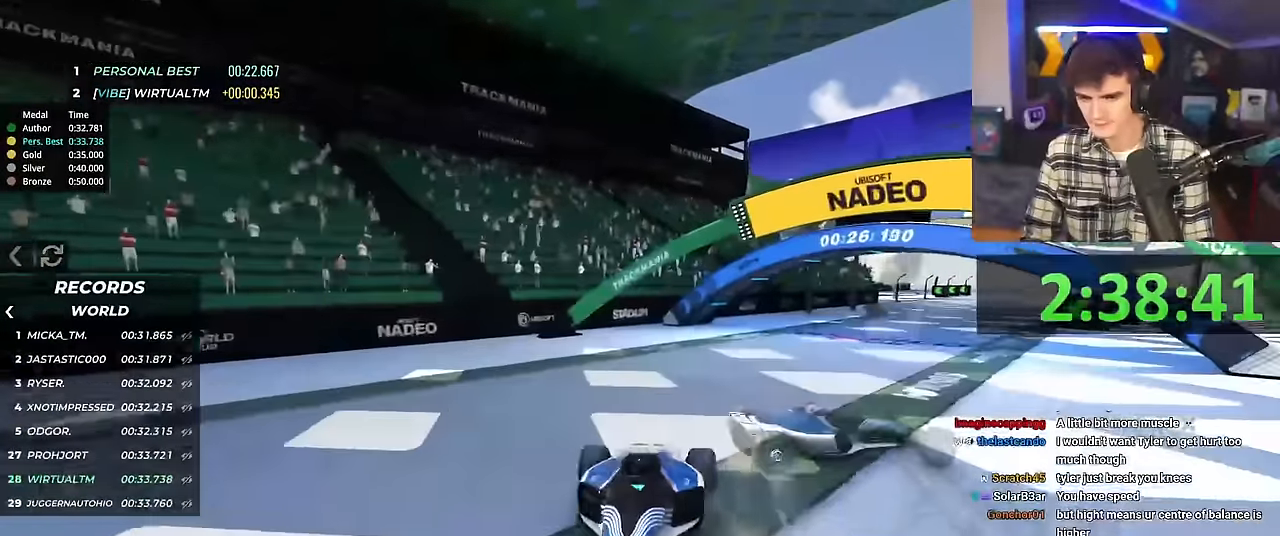
{"keys": ["brake", "left", "up"], "events": [[300, "brake", "down"]]}
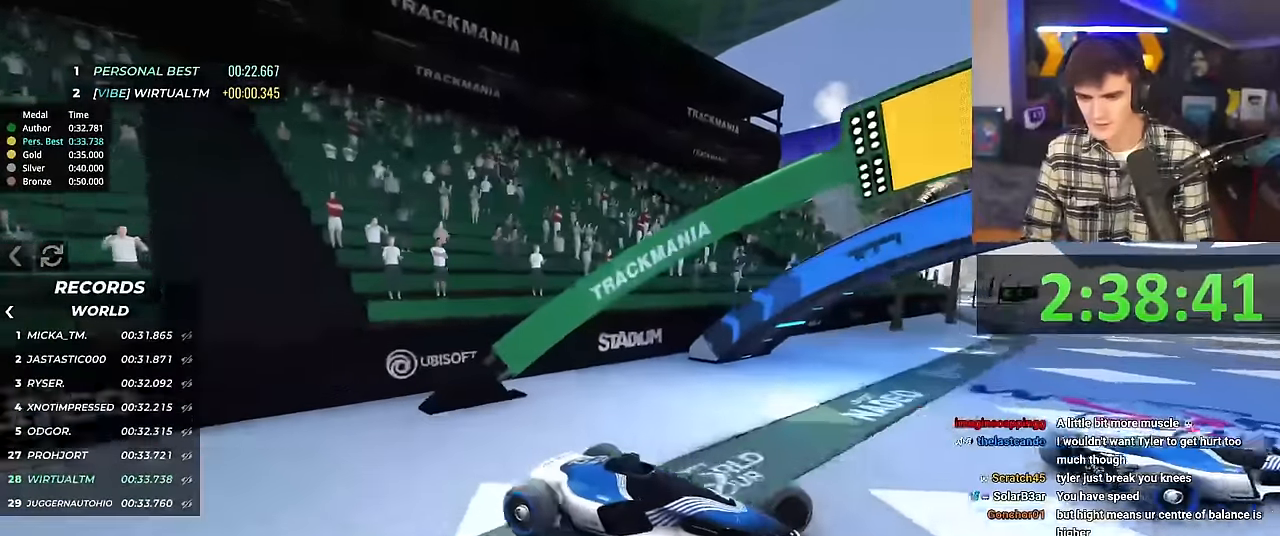
{"keys": ["right", "up"], "events": [[50, "brake", "up"], [133, "right", "down"], [184, "left", "up"], [234, "right", "up"], [467, "right", "down"]]}
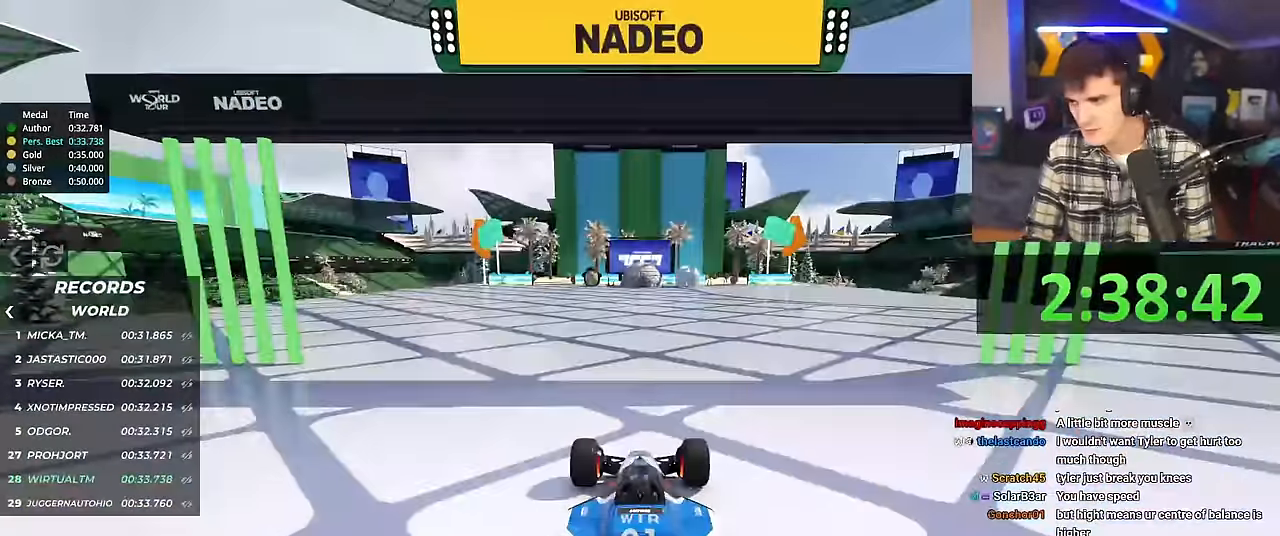
{"keys": ["right", "up"], "events": []}
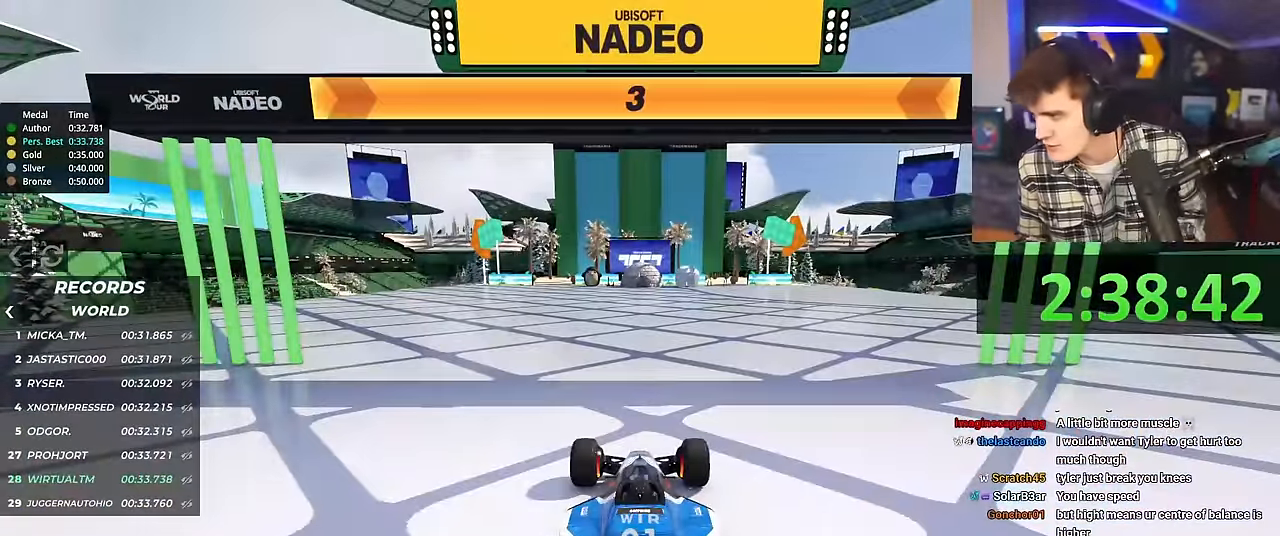
{"keys": ["right", "up"], "events": []}
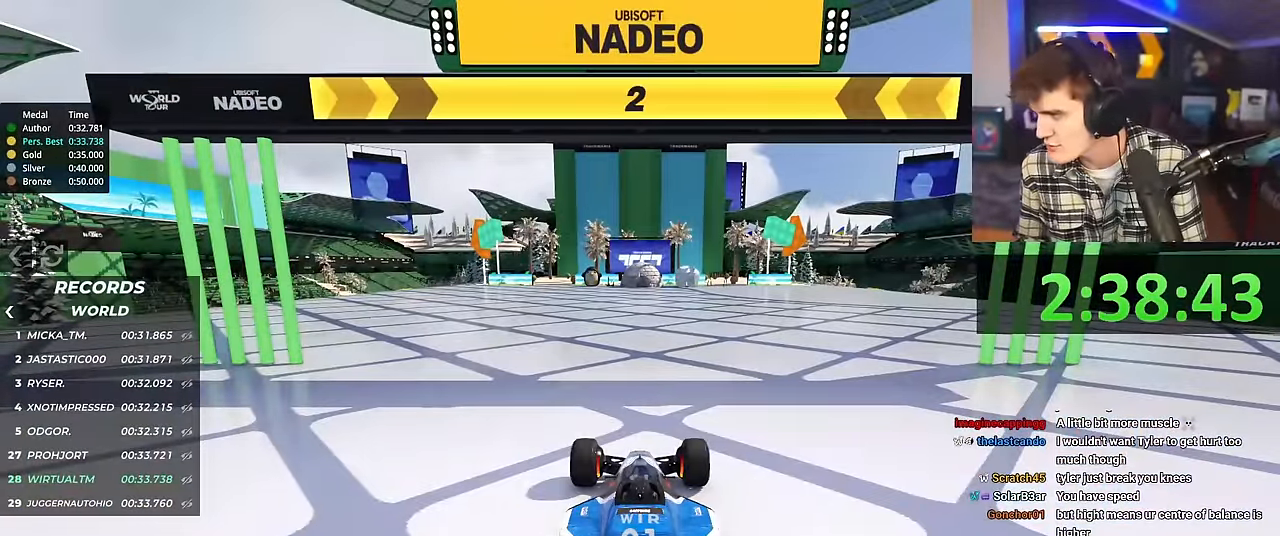
{"keys": ["right", "up"], "events": []}
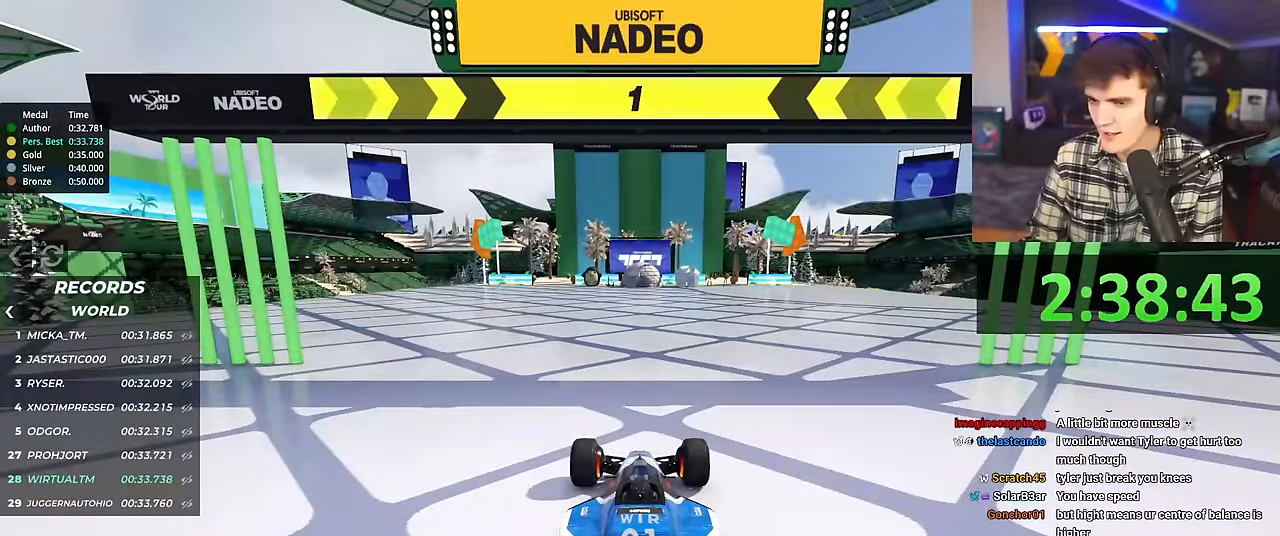
{"keys": ["right", "up"], "events": []}
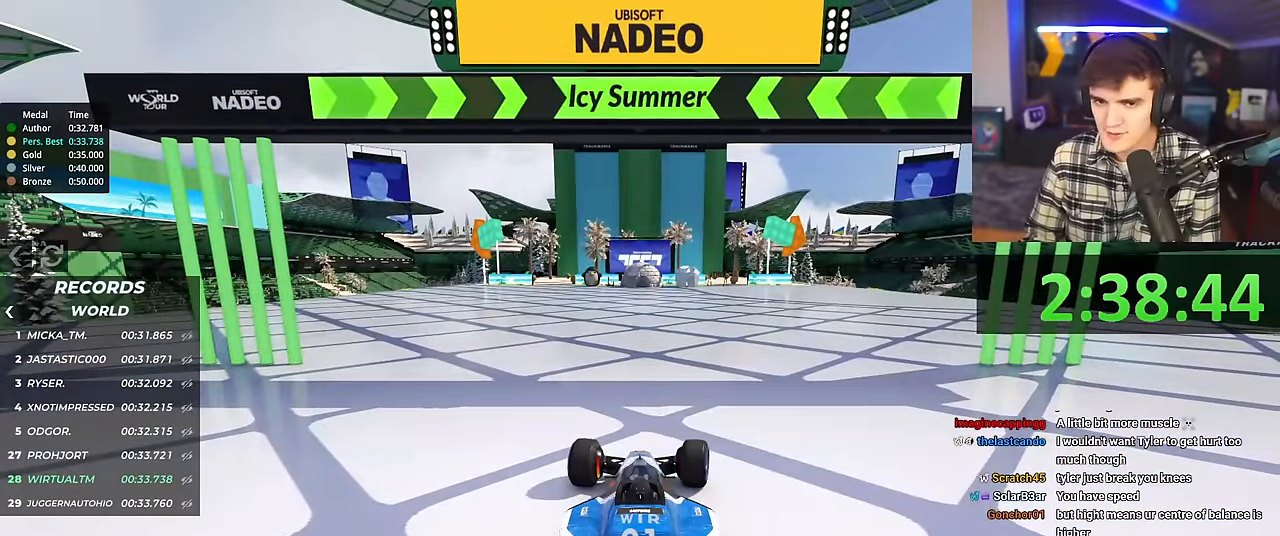
{"keys": [], "events": [[333, "right", "up"], [417, "up", "up"]]}